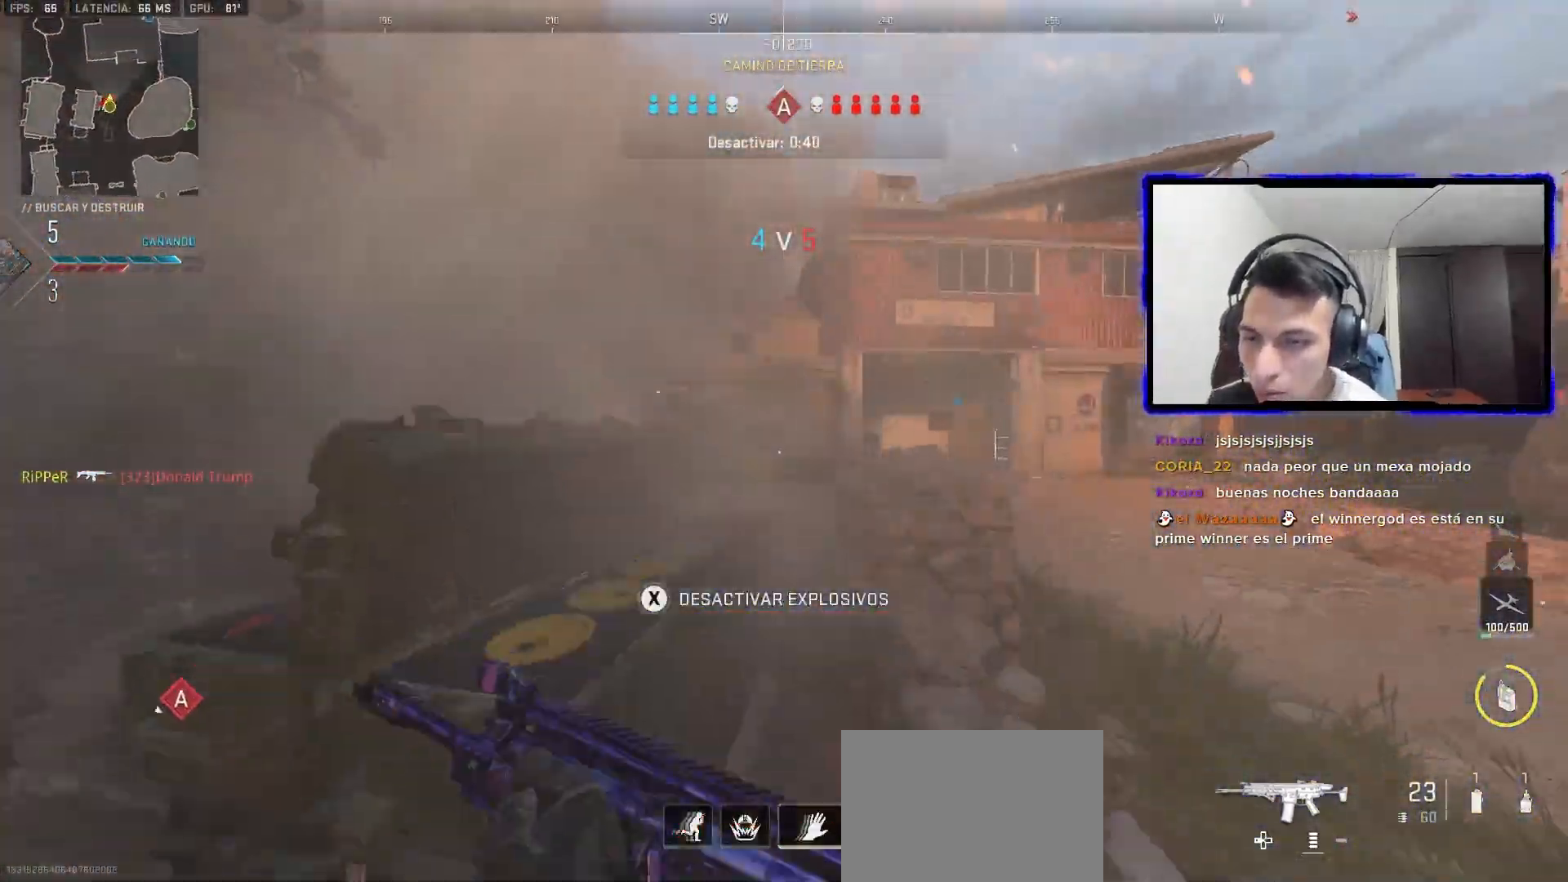
Gameplay with a controller (PlayStation layout); each line is a JSON object with the inputs held at the frame after it. "events" lists button and stick changes between this image and that frame as [ms after this image, input, new state], when the widget could be followed in between.
{"buttons": ["L1"], "left_stick": "up-right", "right_stick": "center", "events": [[67, "right_stick", "up-left"], [117, "left_stick", "left"], [150, "right_stick", "center"], [250, "left_stick", "center"], [317, "L1", "down"], [383, "left_stick", "up-right"]]}
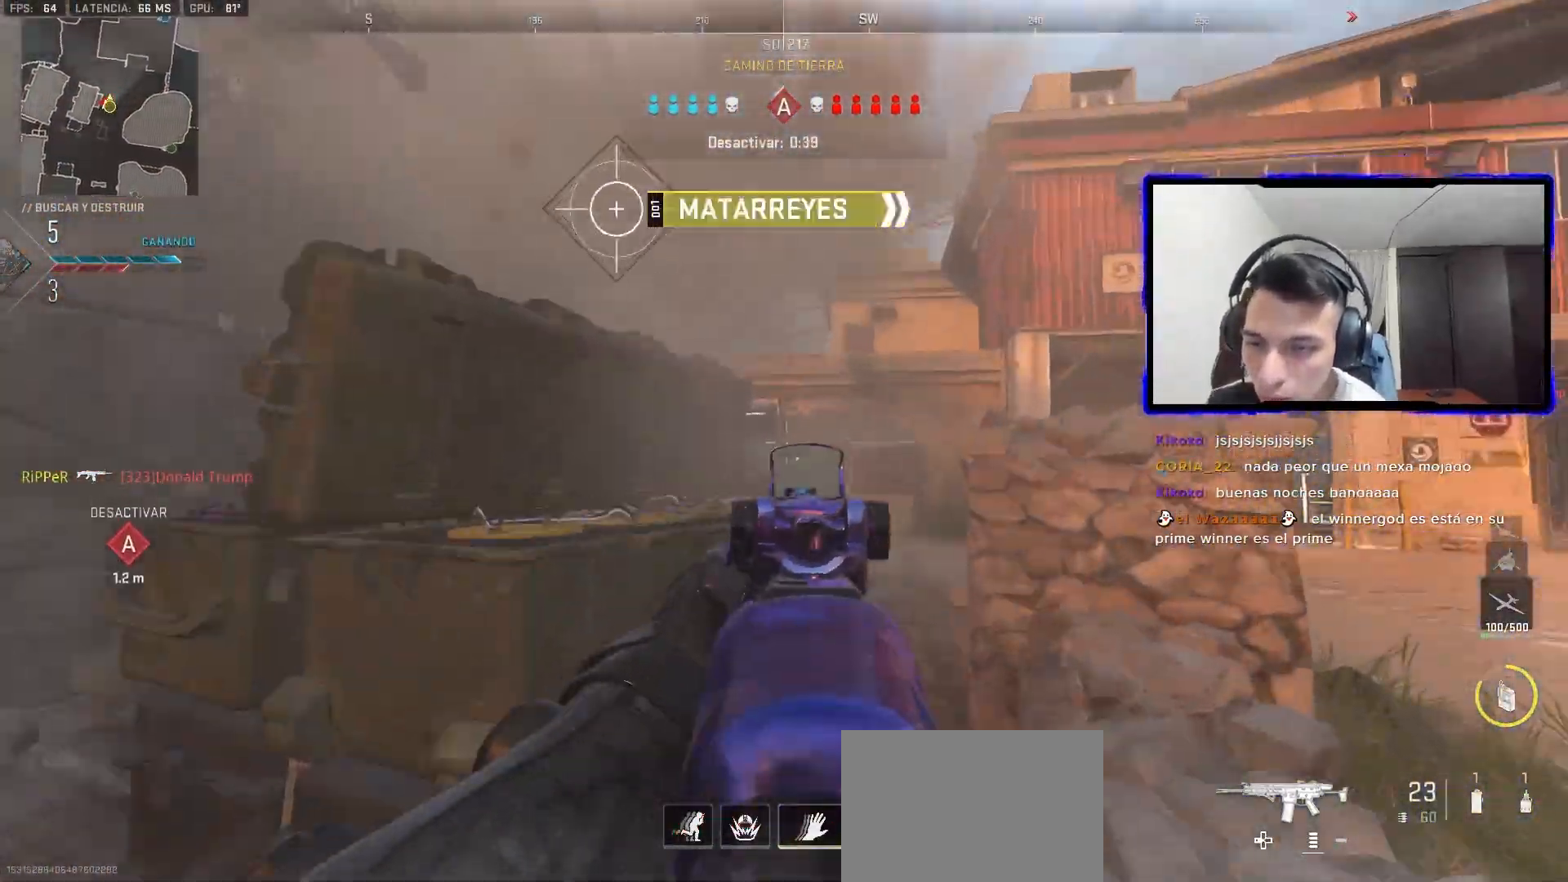
{"buttons": ["L1"], "left_stick": "up-left", "right_stick": "center", "events": [[50, "right_stick", "down-left"], [83, "CROSS", "down"], [167, "right_stick", "center"], [183, "CROSS", "up"], [500, "left_stick", "up-left"]]}
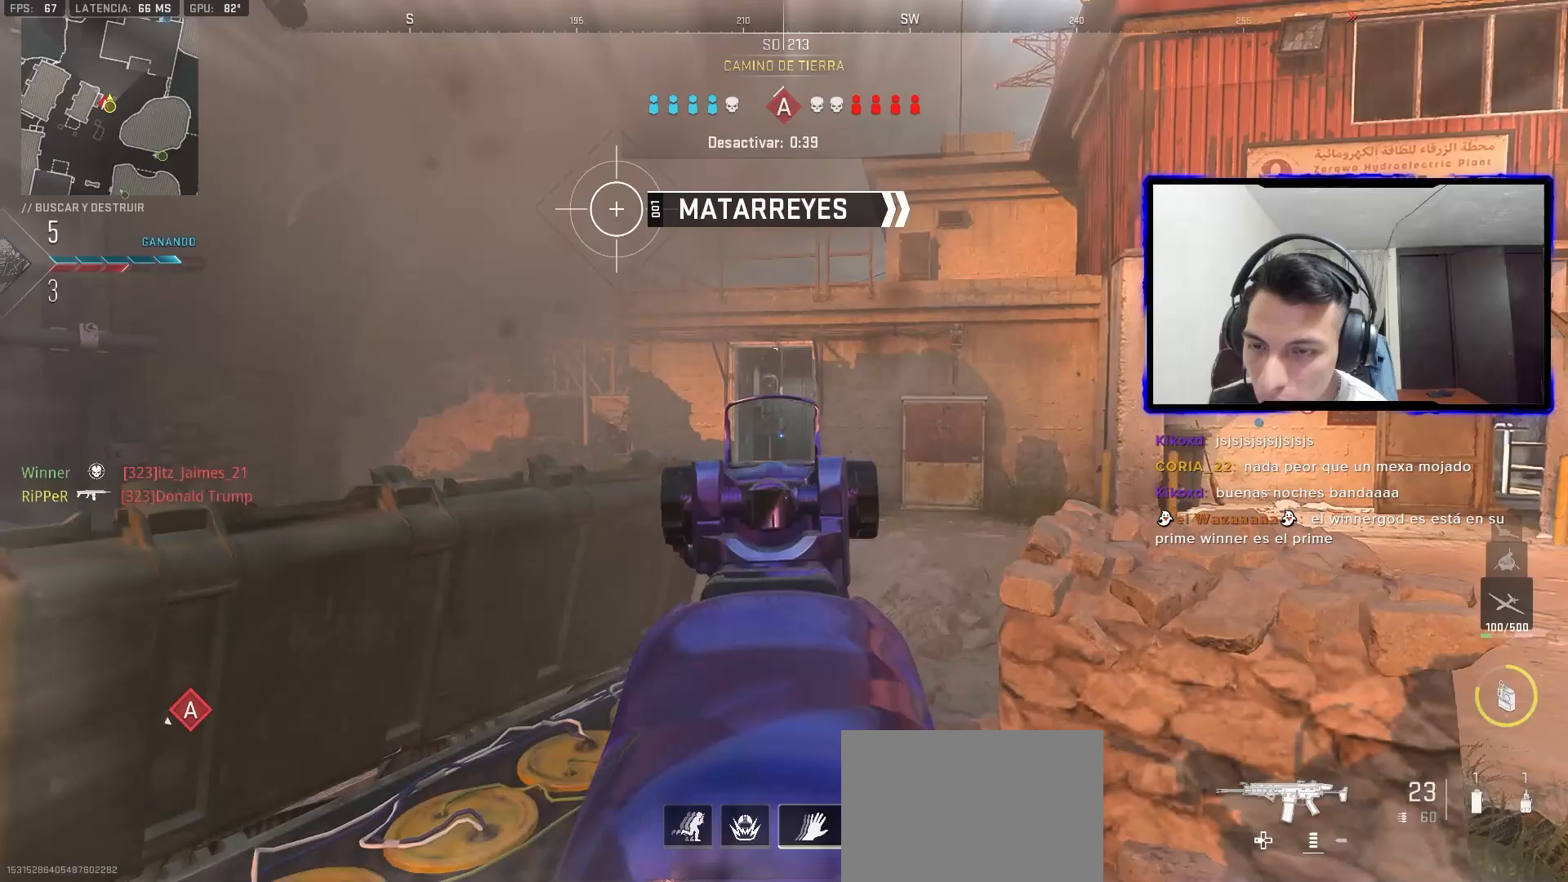
{"buttons": ["CIRCLE"], "left_stick": "center", "right_stick": "center", "events": [[50, "left_stick", "left"], [333, "right_stick", "left"], [467, "L1", "up"], [483, "CIRCLE", "down"], [483, "left_stick", "center"], [483, "right_stick", "center"]]}
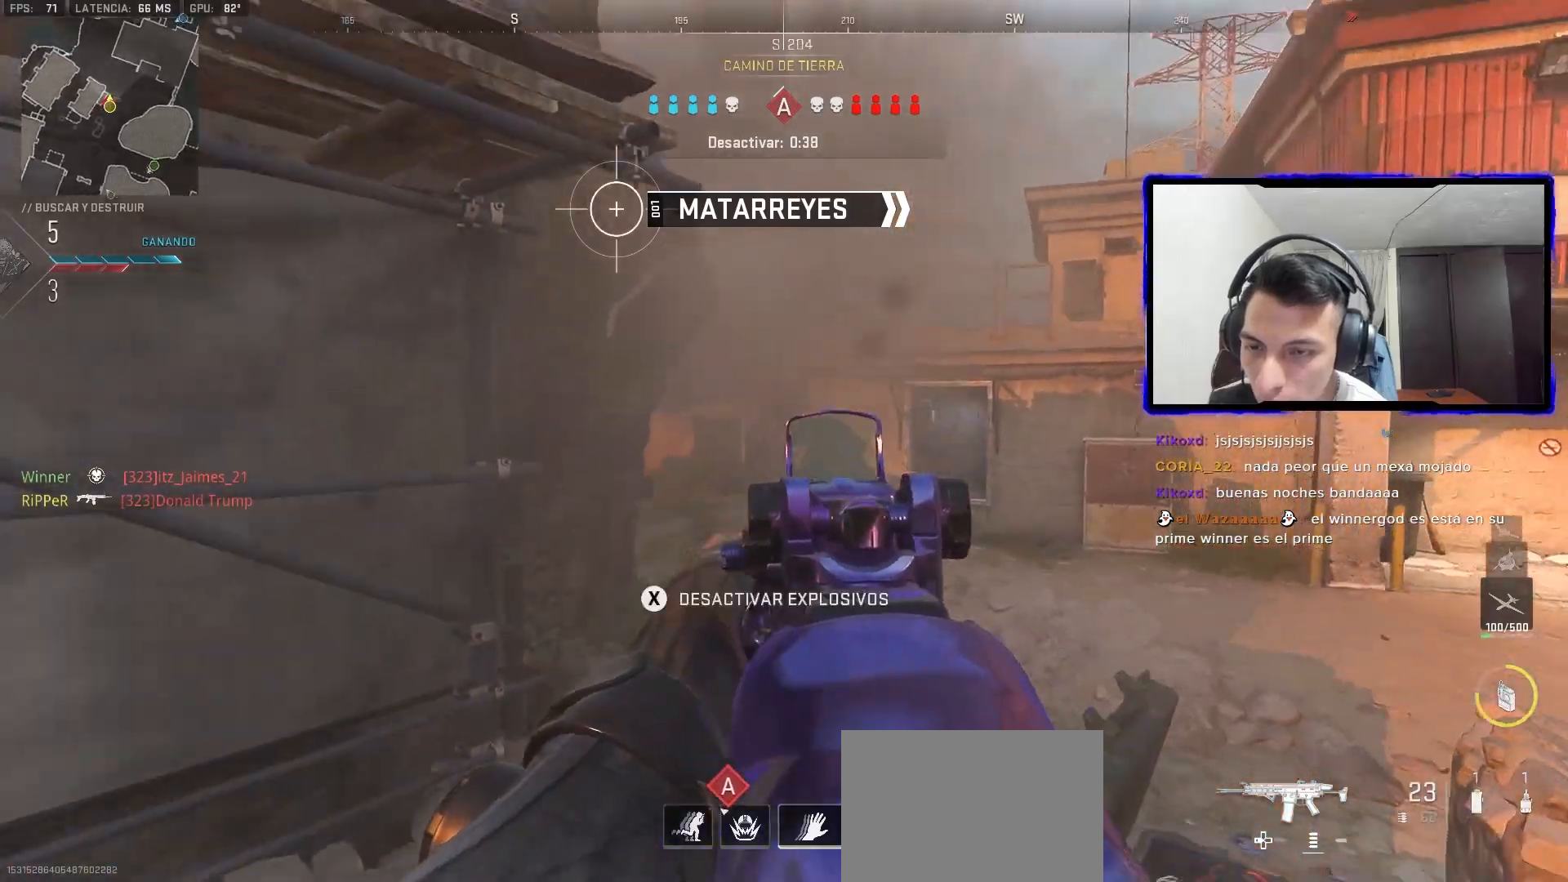
{"buttons": ["CIRCLE"], "left_stick": "right", "right_stick": "center", "events": [[117, "left_stick", "up-left"], [300, "left_stick", "up-right"], [367, "left_stick", "right"]]}
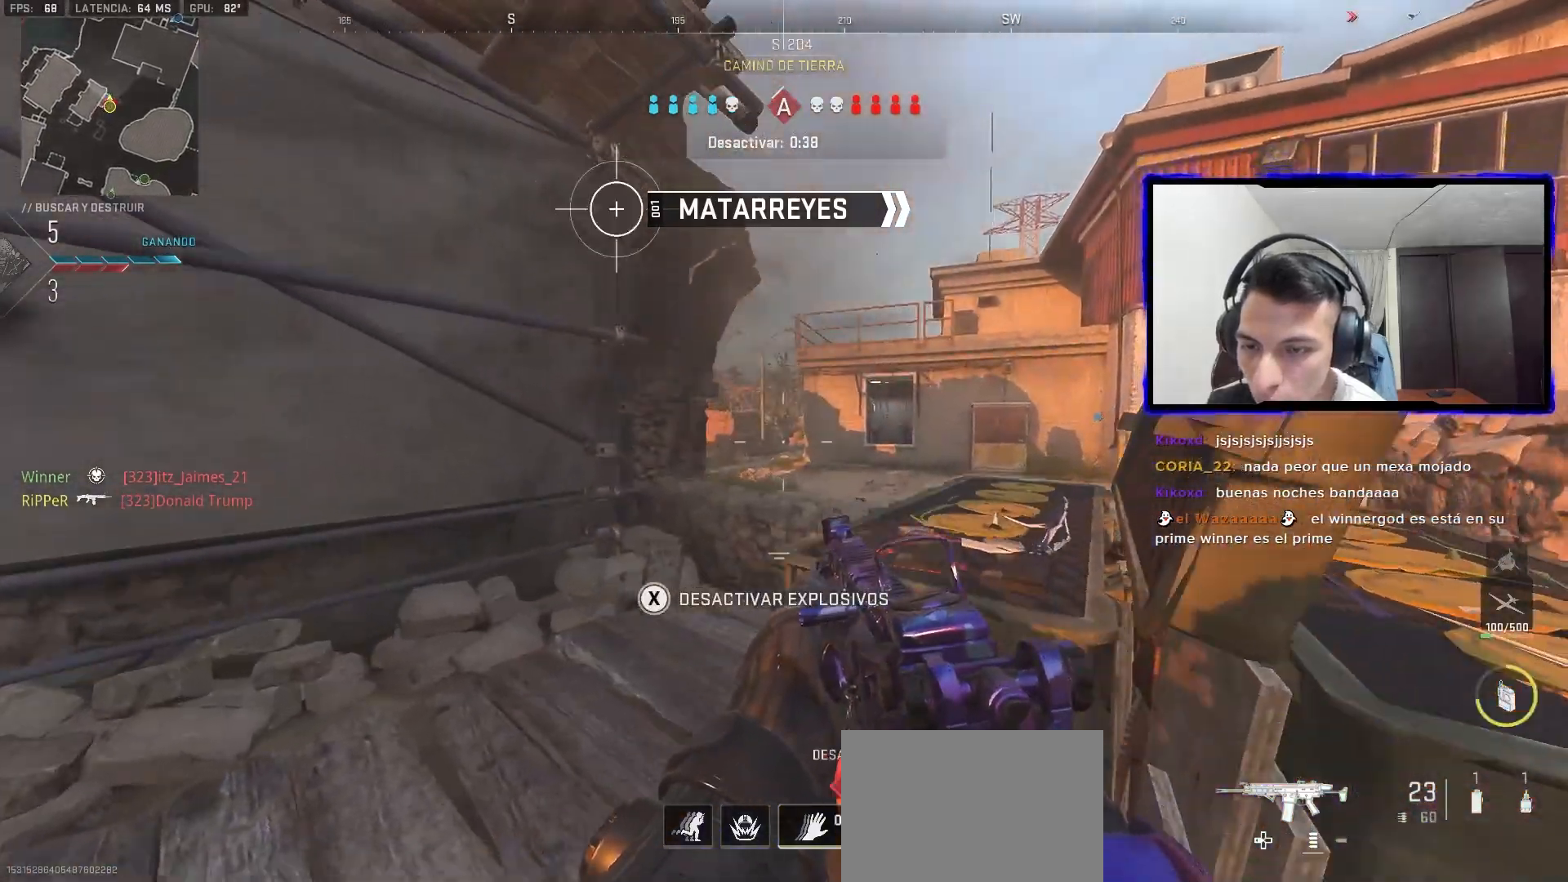
{"buttons": ["CIRCLE", "SQUARE"], "left_stick": "center", "right_stick": "center"}
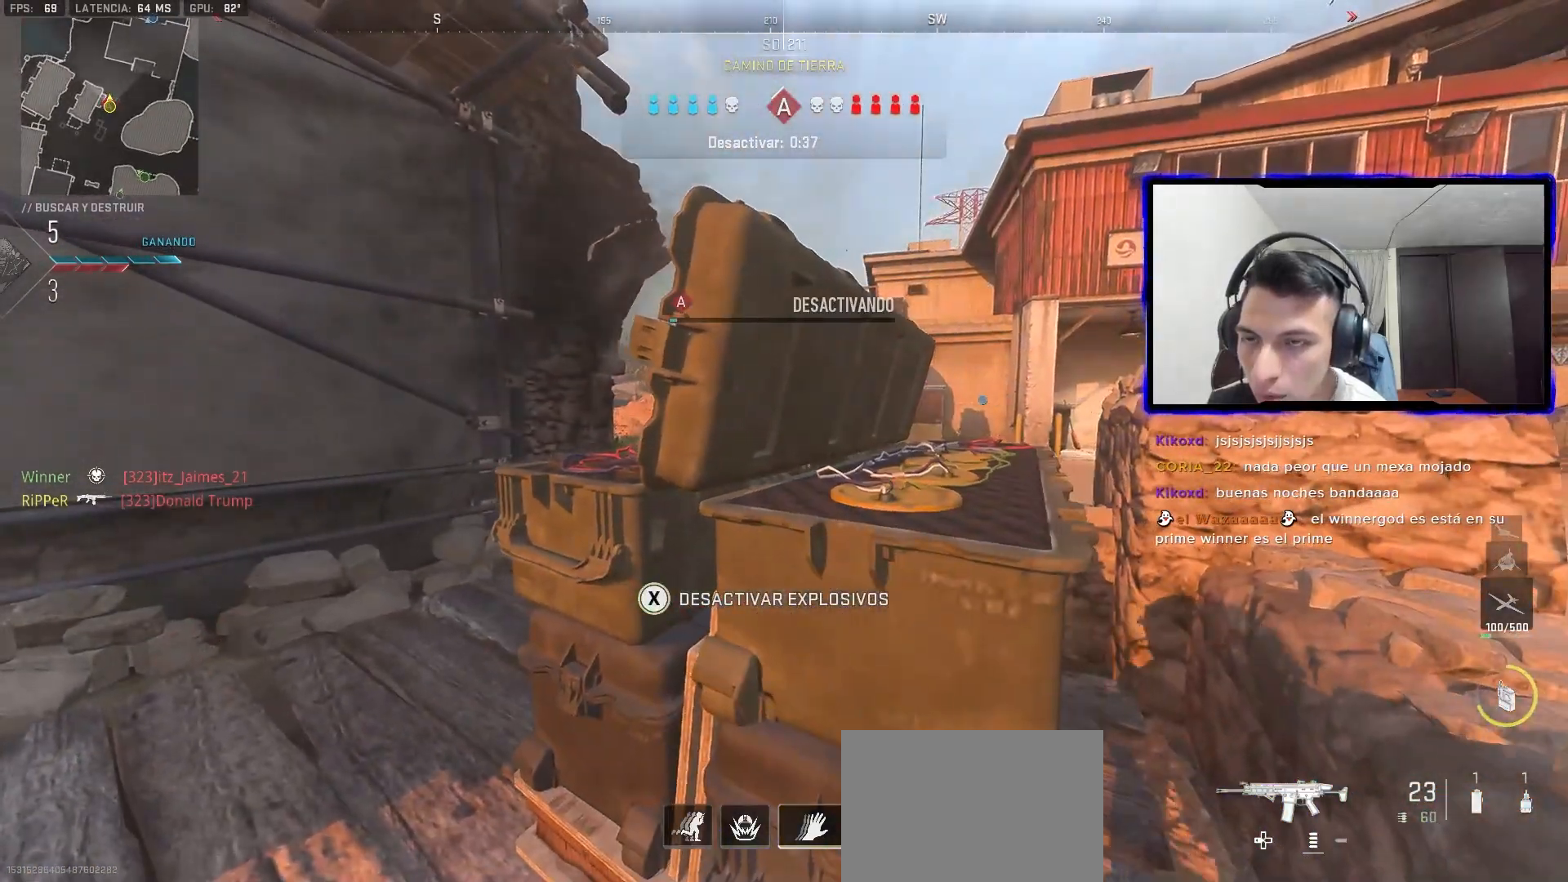
{"buttons": ["CIRCLE", "SQUARE"], "left_stick": "center", "right_stick": "center", "events": []}
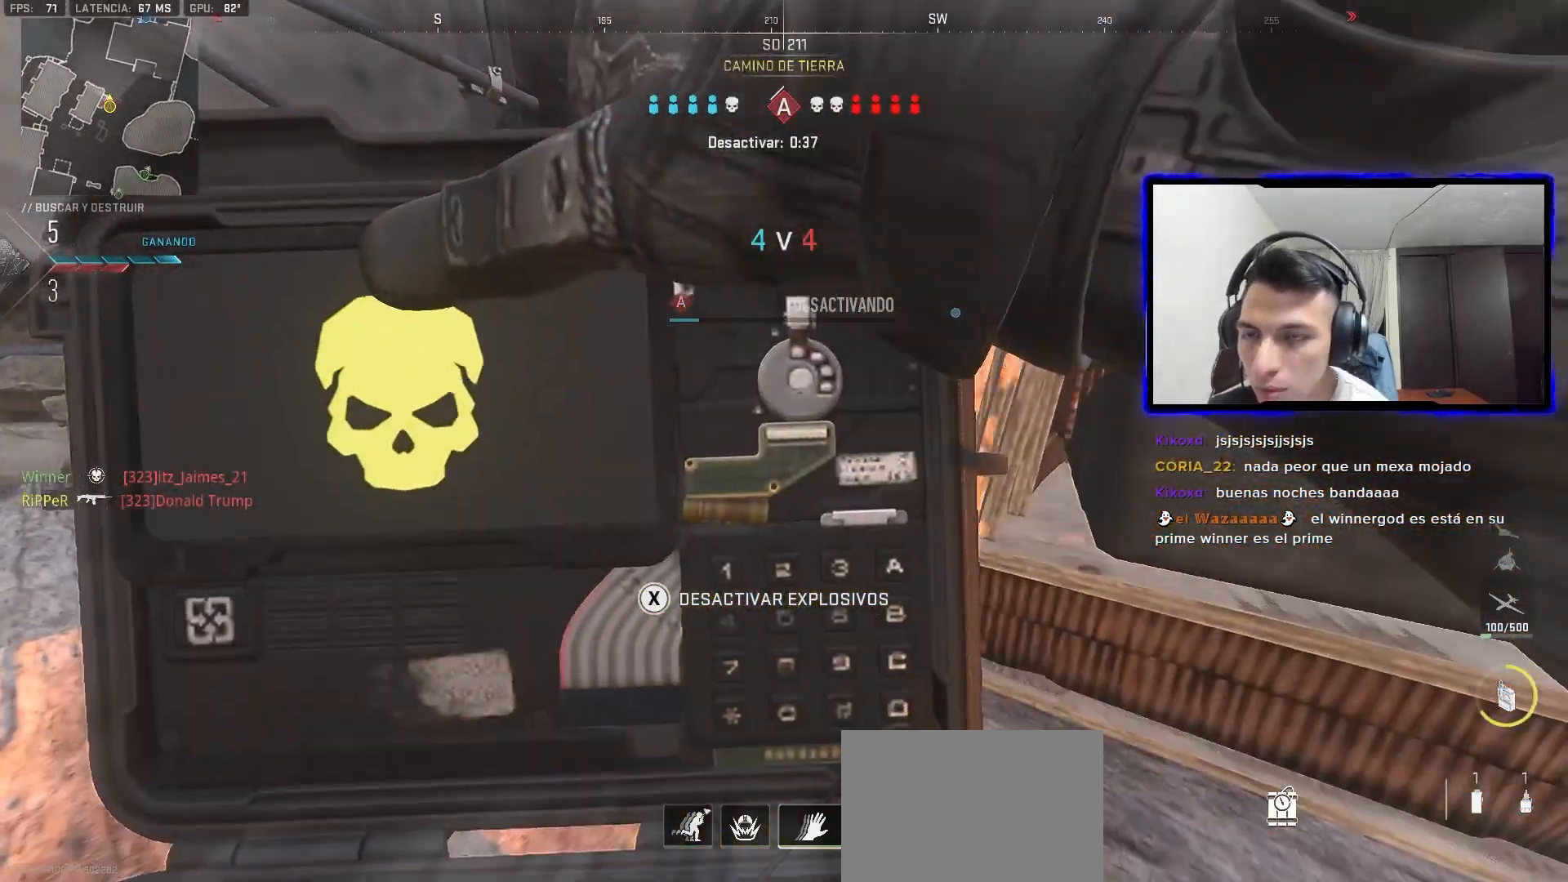
{"buttons": ["SQUARE"], "left_stick": "center", "right_stick": "center", "events": [[150, "CIRCLE", "up"]]}
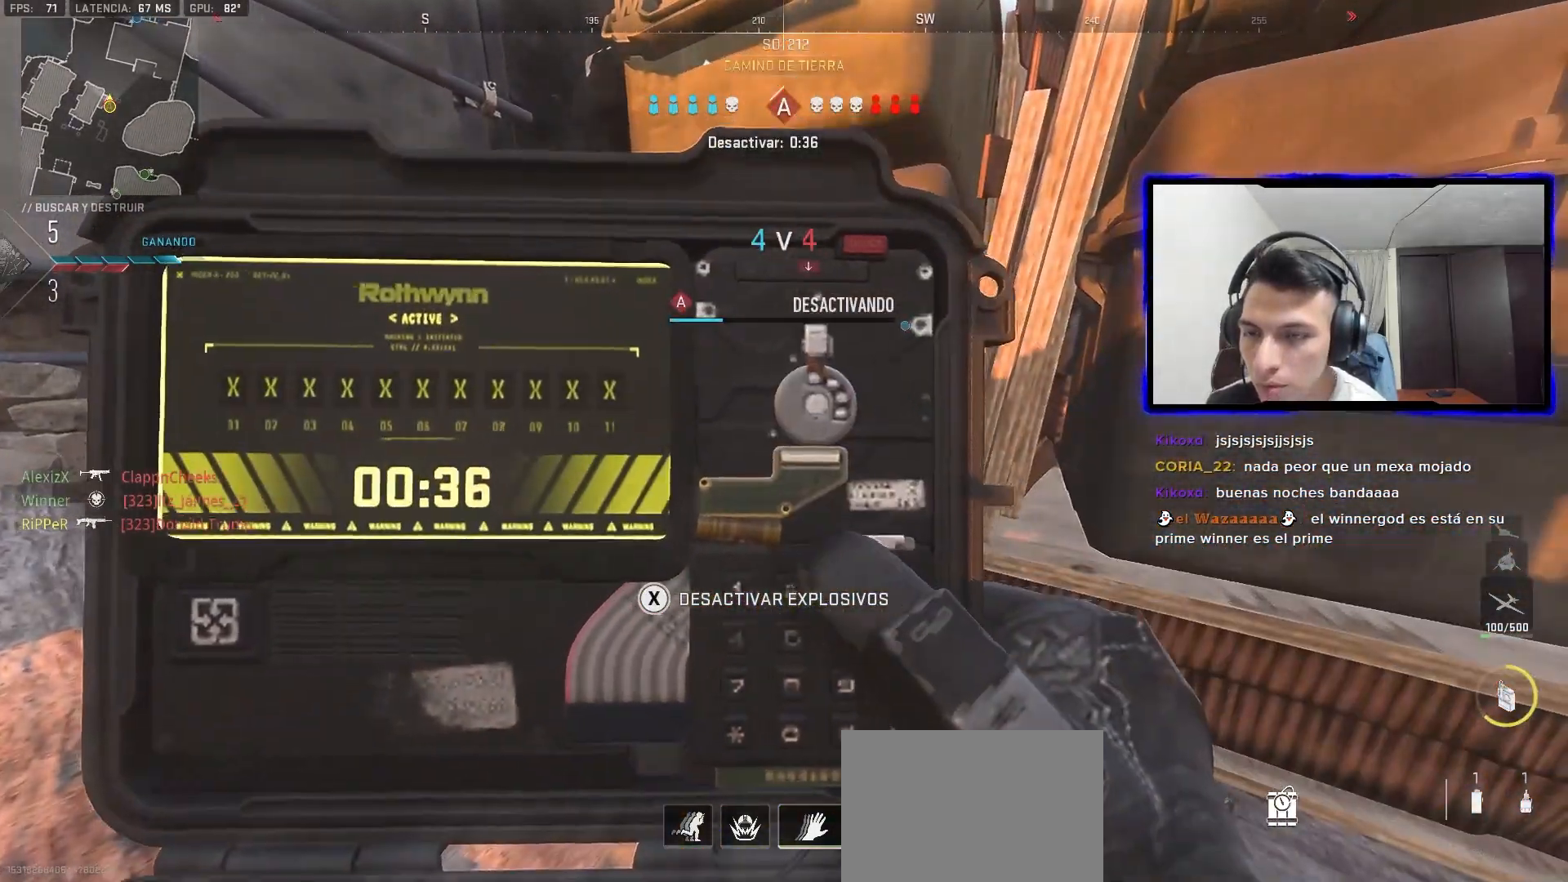
{"buttons": ["SQUARE"], "left_stick": "center", "right_stick": "center"}